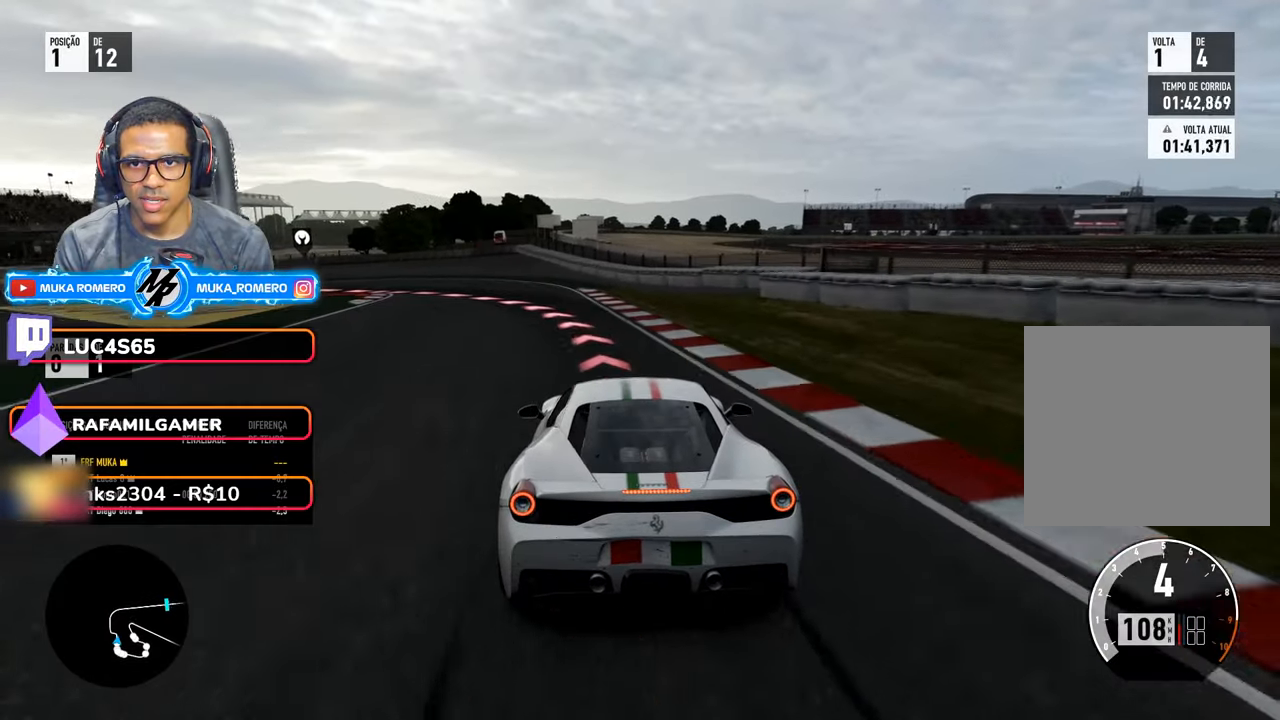
Gameplay with a controller (Xbox layout); each line is a JSON object with the inputs held at the frame after it. "events" lists button and stick changes between this image and that frame as [ms after this image, input, new state], when the widget could be followed in between. Not read: L3 R3.
{"buttons": ["L2"], "left_stick": "down-left", "right_stick": "center", "events": []}
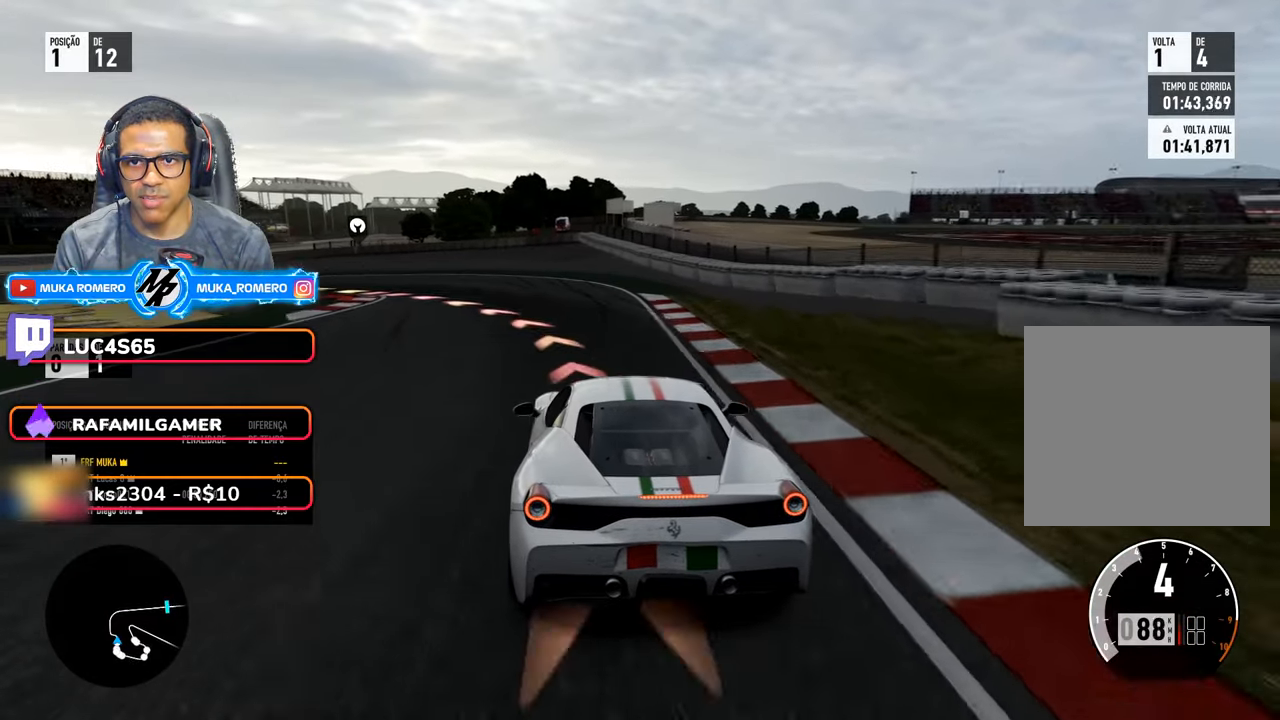
{"buttons": [], "left_stick": "down-left", "right_stick": "center", "events": [[250, "L2", "up"]]}
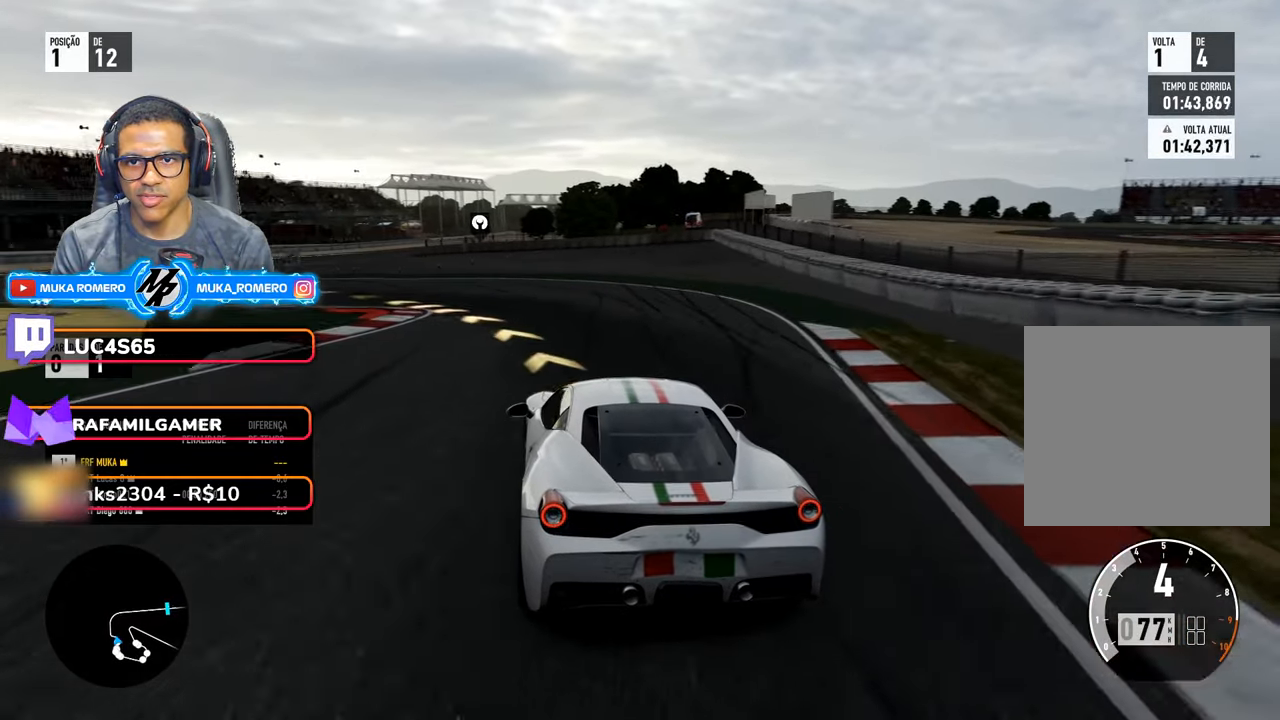
{"buttons": [], "left_stick": "down-left", "right_stick": "center"}
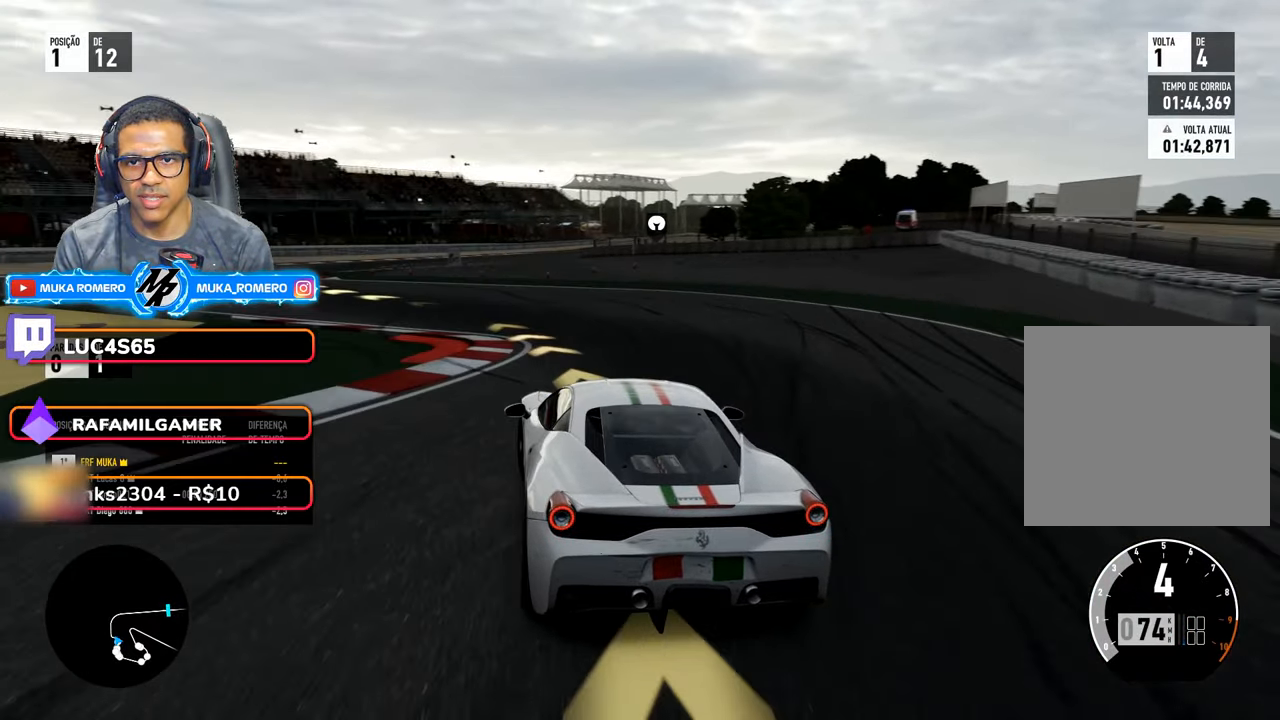
{"buttons": ["R2"], "left_stick": "down-left", "right_stick": "center", "events": [[100, "R2", "down"]]}
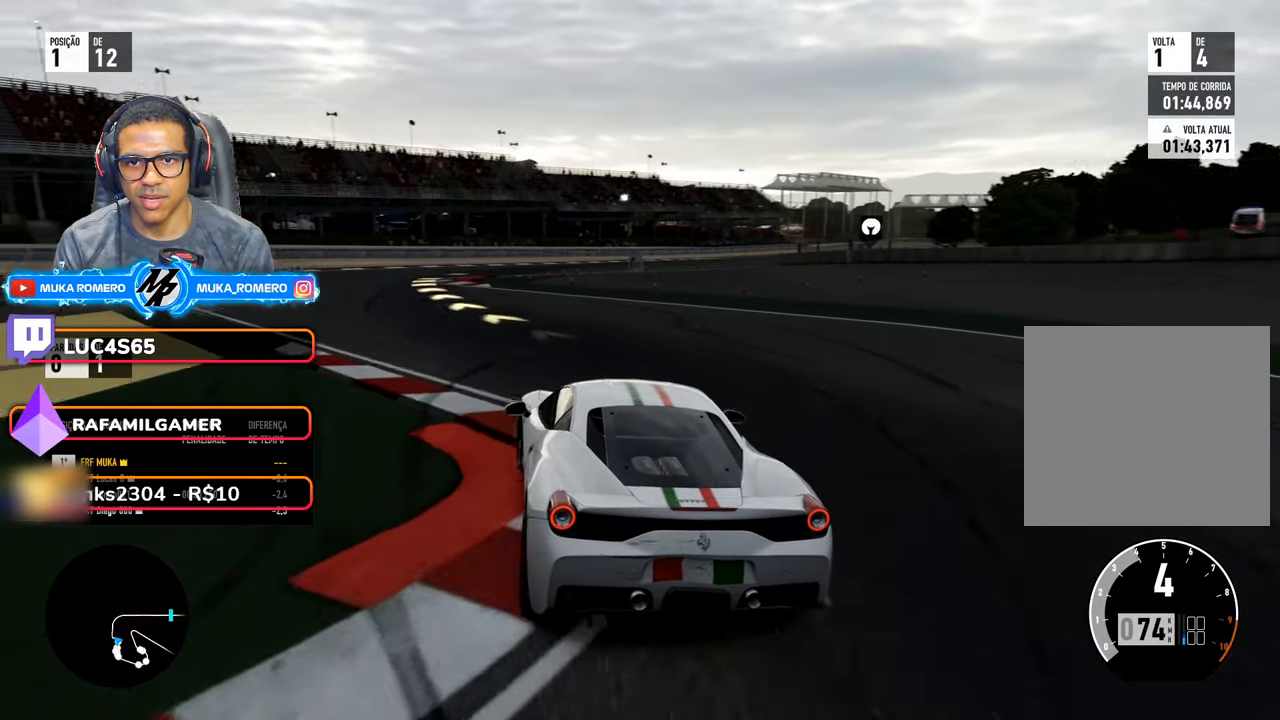
{"buttons": ["R2"], "left_stick": "right", "right_stick": "center", "events": [[500, "left_stick", "right"]]}
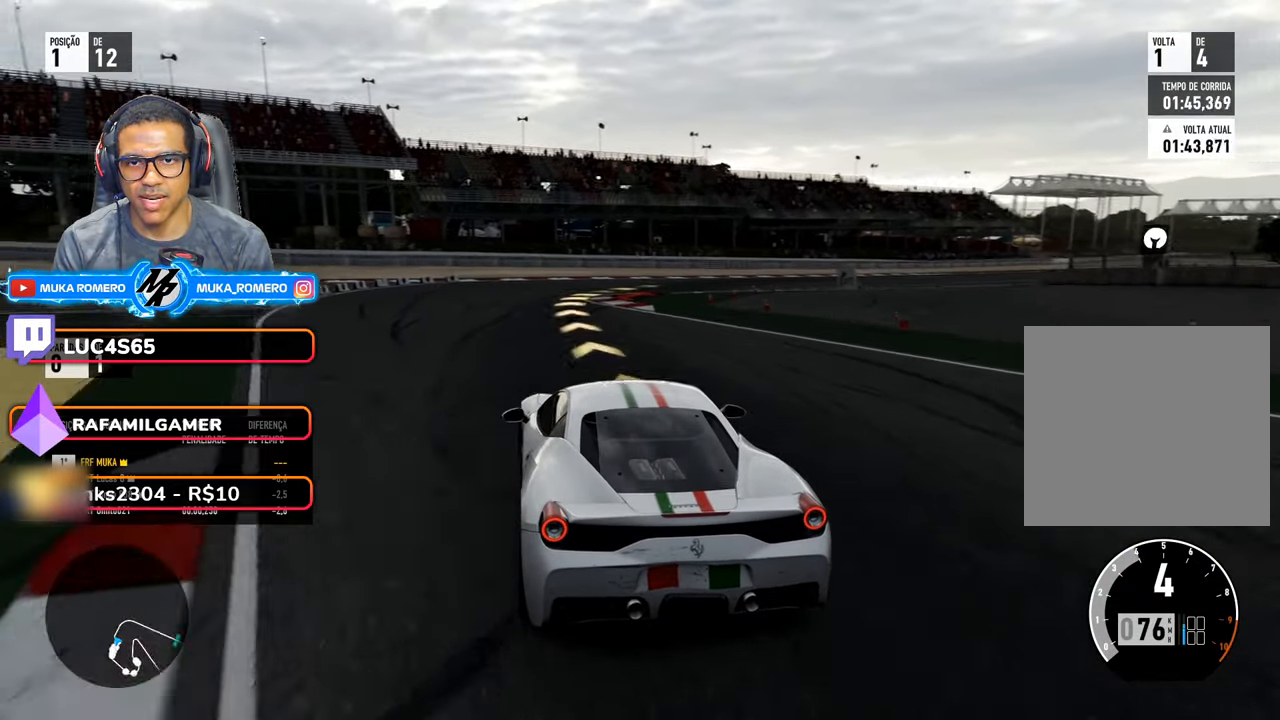
{"buttons": ["R2"], "left_stick": "right", "right_stick": "center", "events": [[17, "left_stick", "center"], [150, "left_stick", "right"]]}
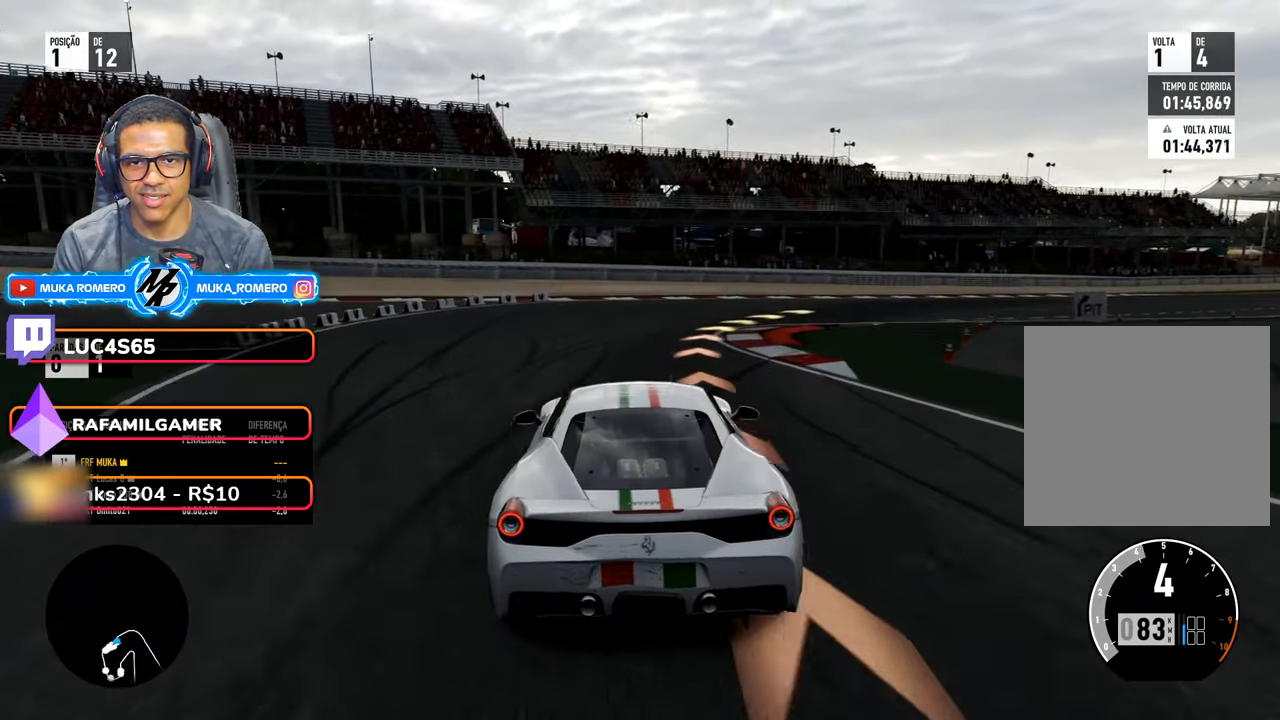
{"buttons": ["R2"], "left_stick": "right", "right_stick": "center"}
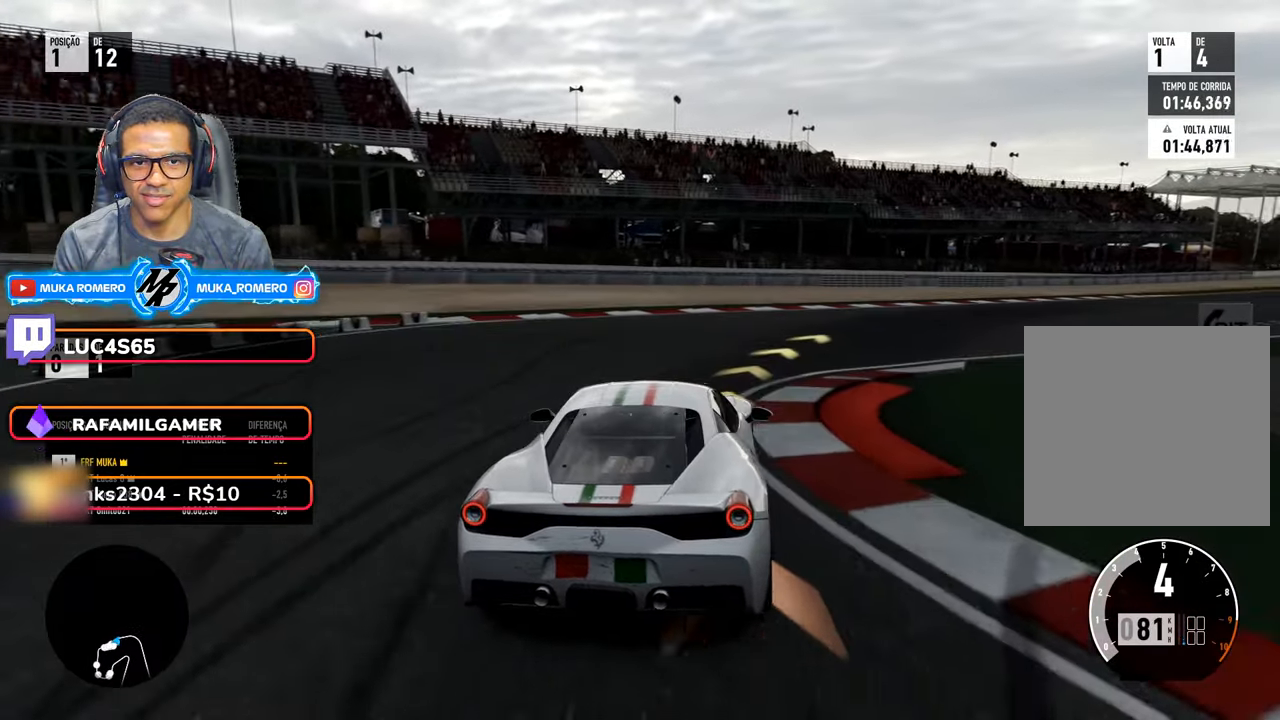
{"buttons": ["R2"], "left_stick": "right", "right_stick": "center", "events": []}
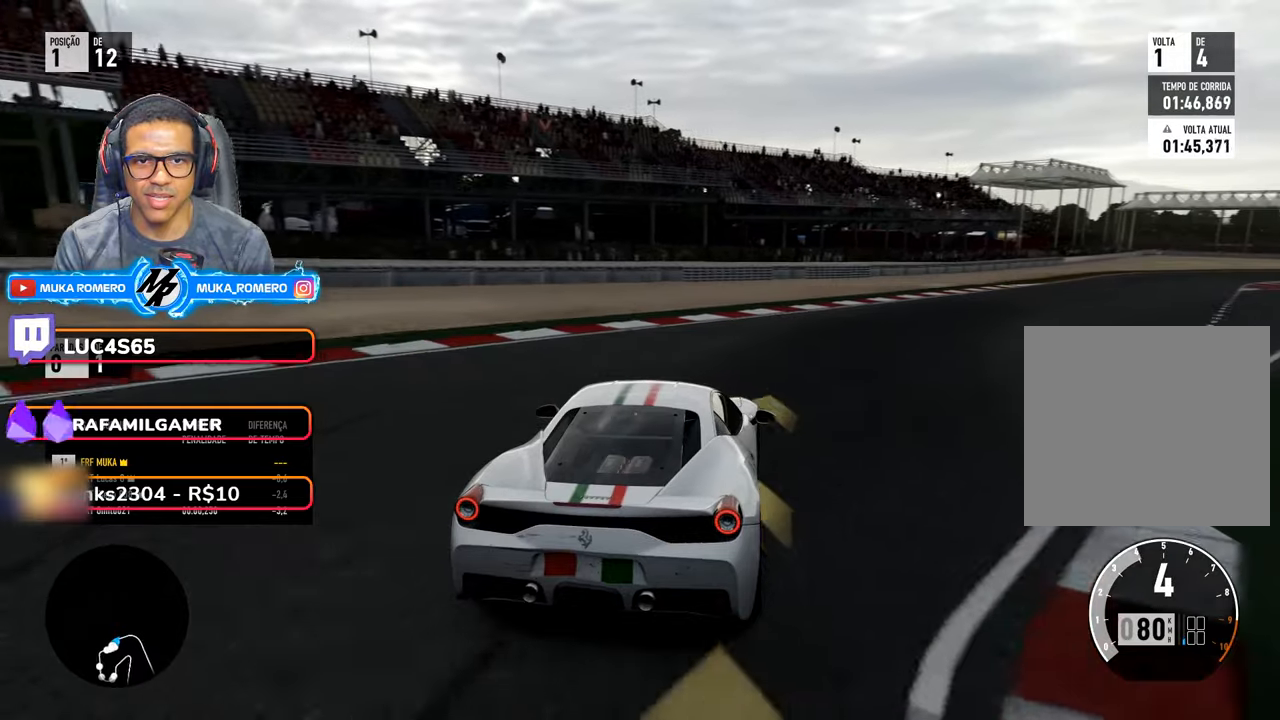
{"buttons": ["R2"], "left_stick": "right", "right_stick": "center", "events": []}
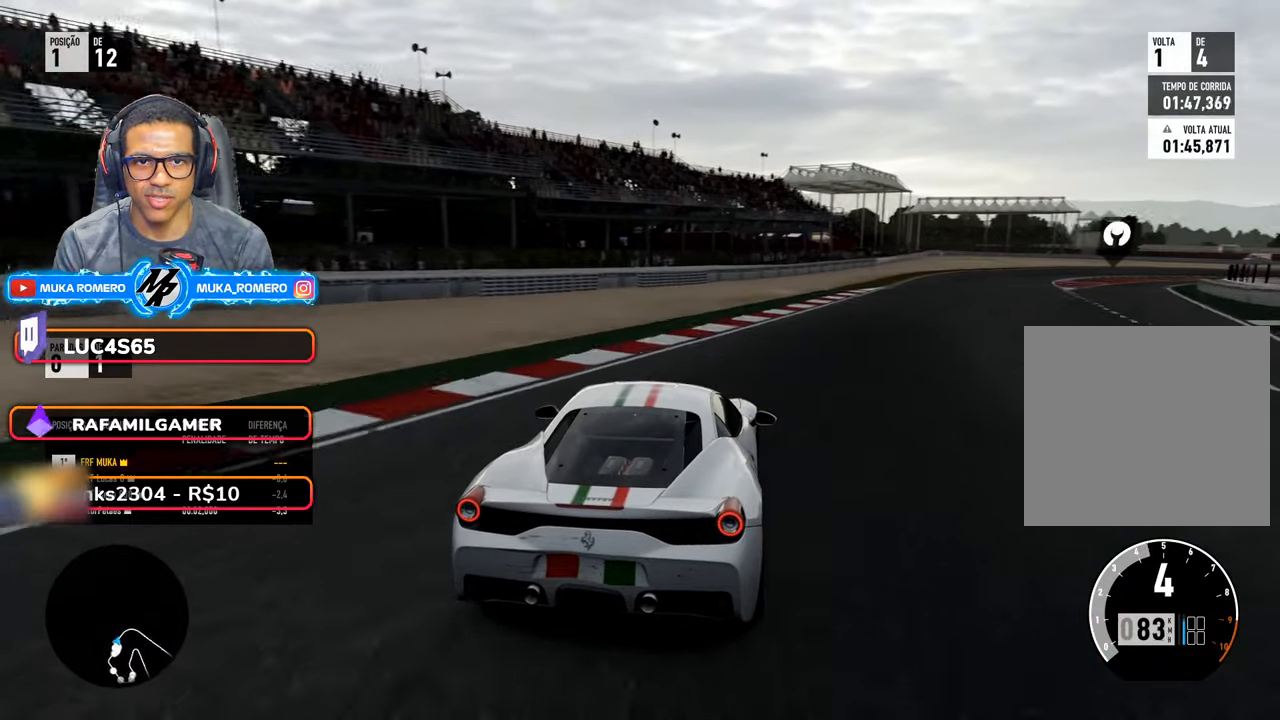
{"buttons": ["R2"], "left_stick": "right", "right_stick": "center", "events": [[250, "left_stick", "center"], [350, "left_stick", "right"]]}
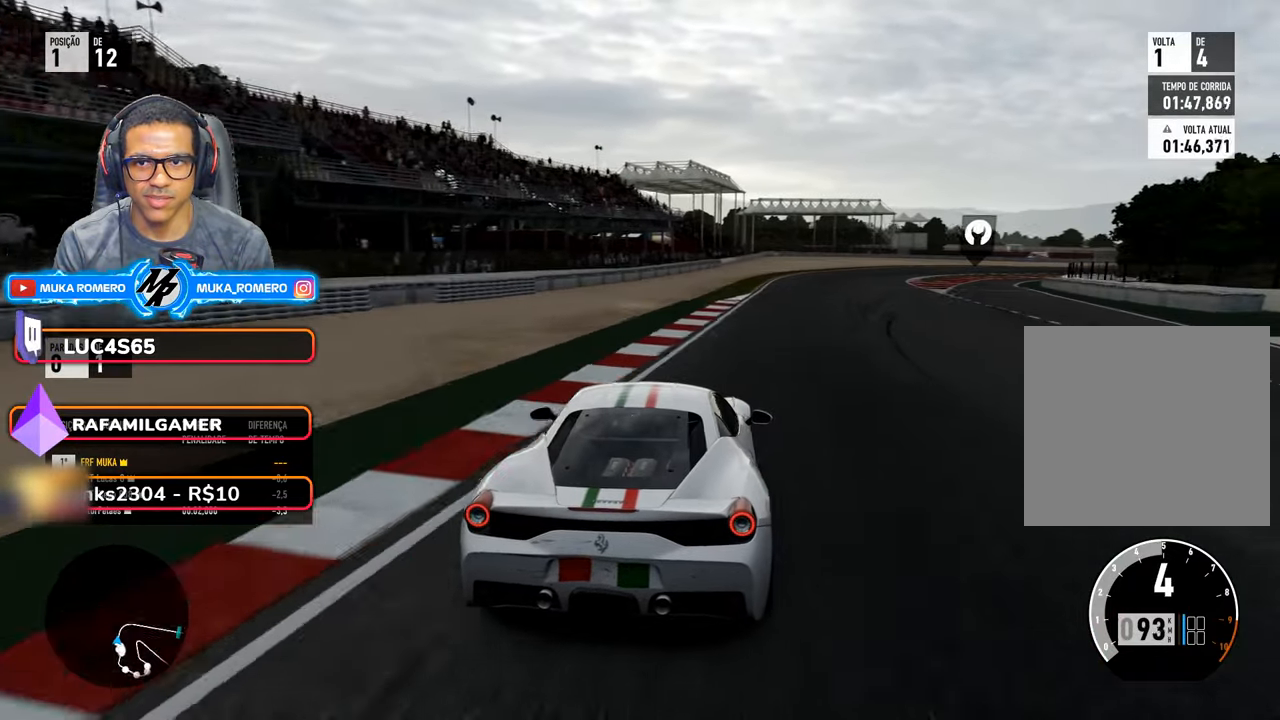
{"buttons": ["R2"], "left_stick": "right", "right_stick": "center", "events": [[300, "left_stick", "center"], [384, "left_stick", "right"]]}
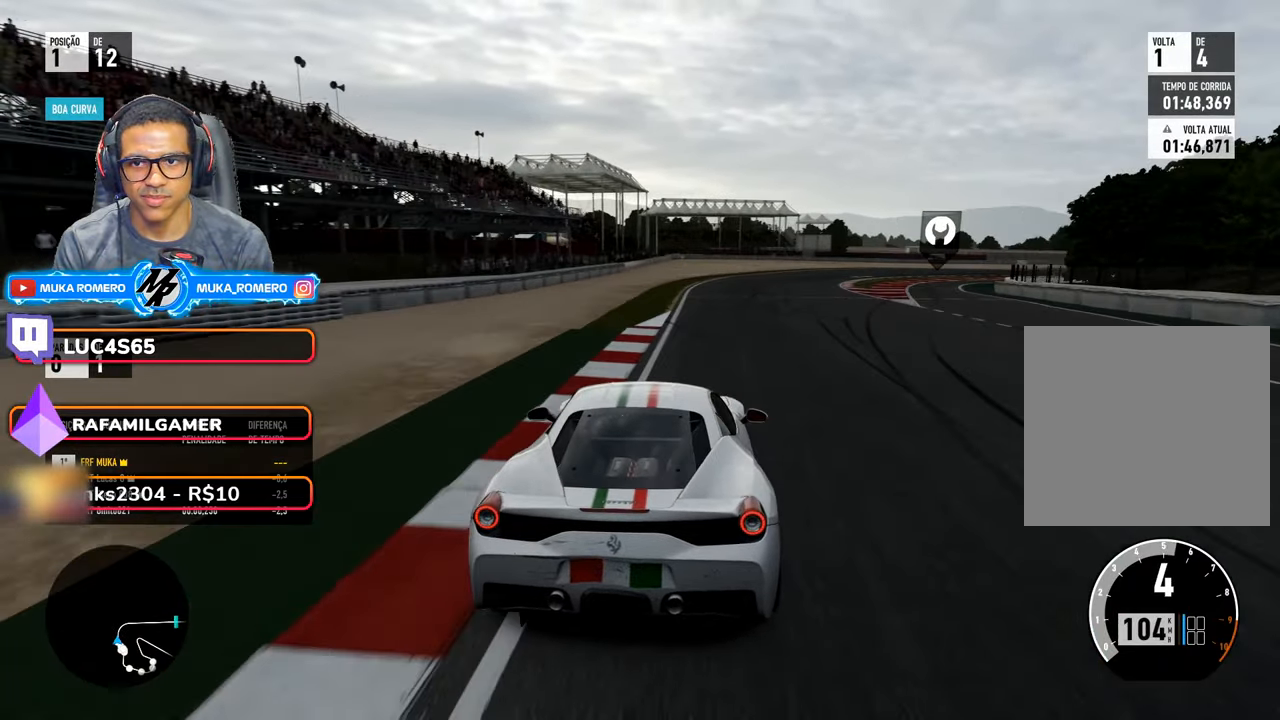
{"buttons": ["R2"], "left_stick": "right", "right_stick": "center", "events": [[217, "left_stick", "center"], [300, "left_stick", "right"]]}
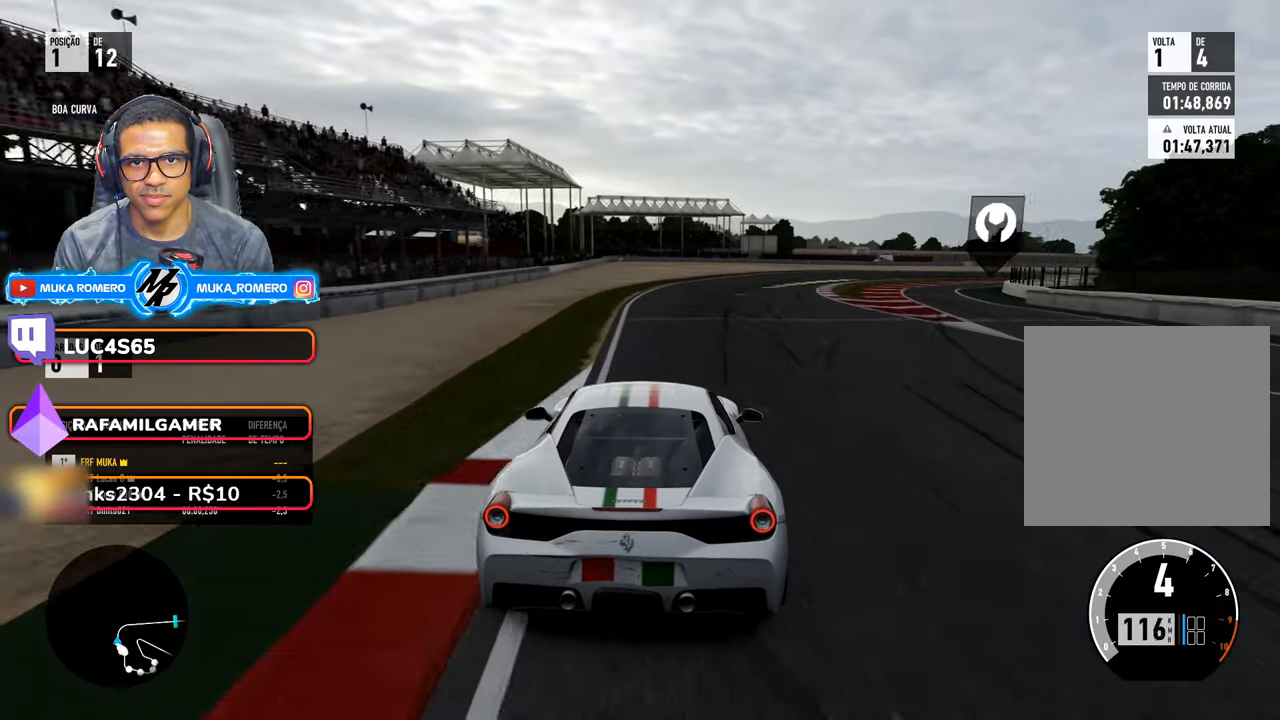
{"buttons": ["R2"], "left_stick": "right", "right_stick": "center", "events": []}
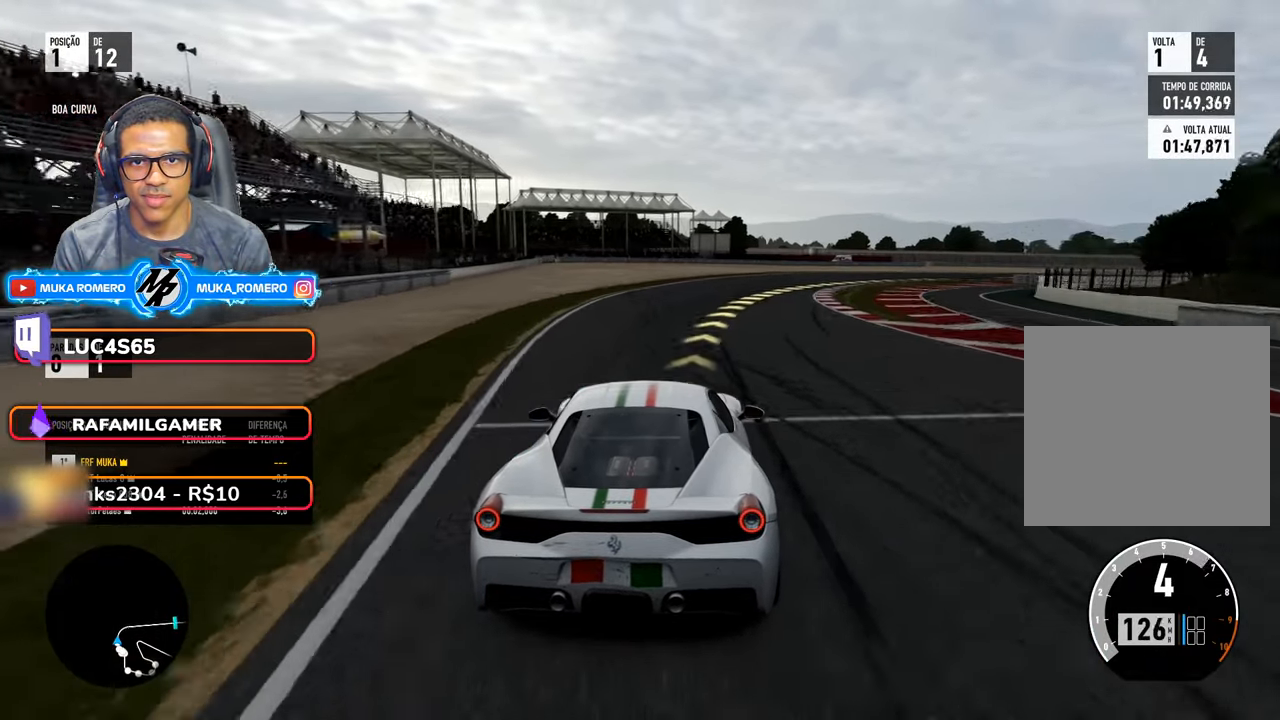
{"buttons": ["R2"], "left_stick": "right", "right_stick": "center", "events": []}
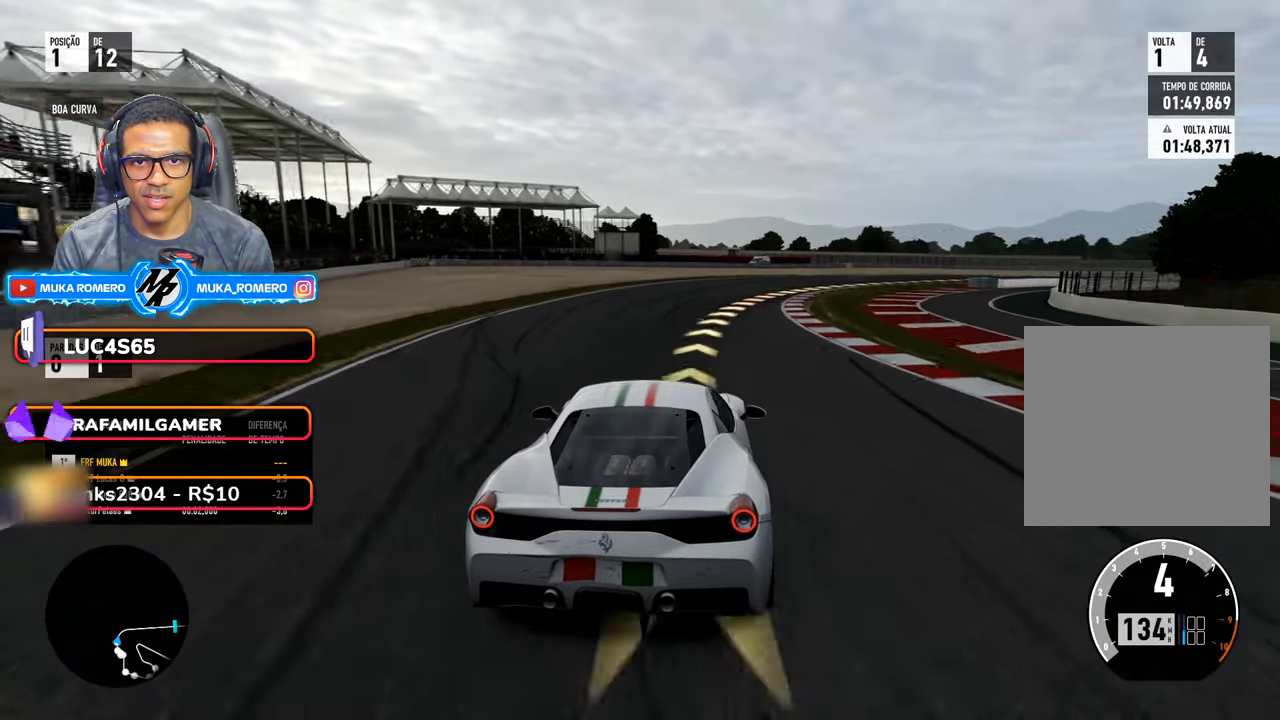
{"buttons": ["R2"], "left_stick": "right", "right_stick": "center", "events": [[67, "R2", "up"], [167, "A", "down"], [167, "B", "down"], [250, "B", "up"], [267, "A", "up"], [350, "R2", "down"]]}
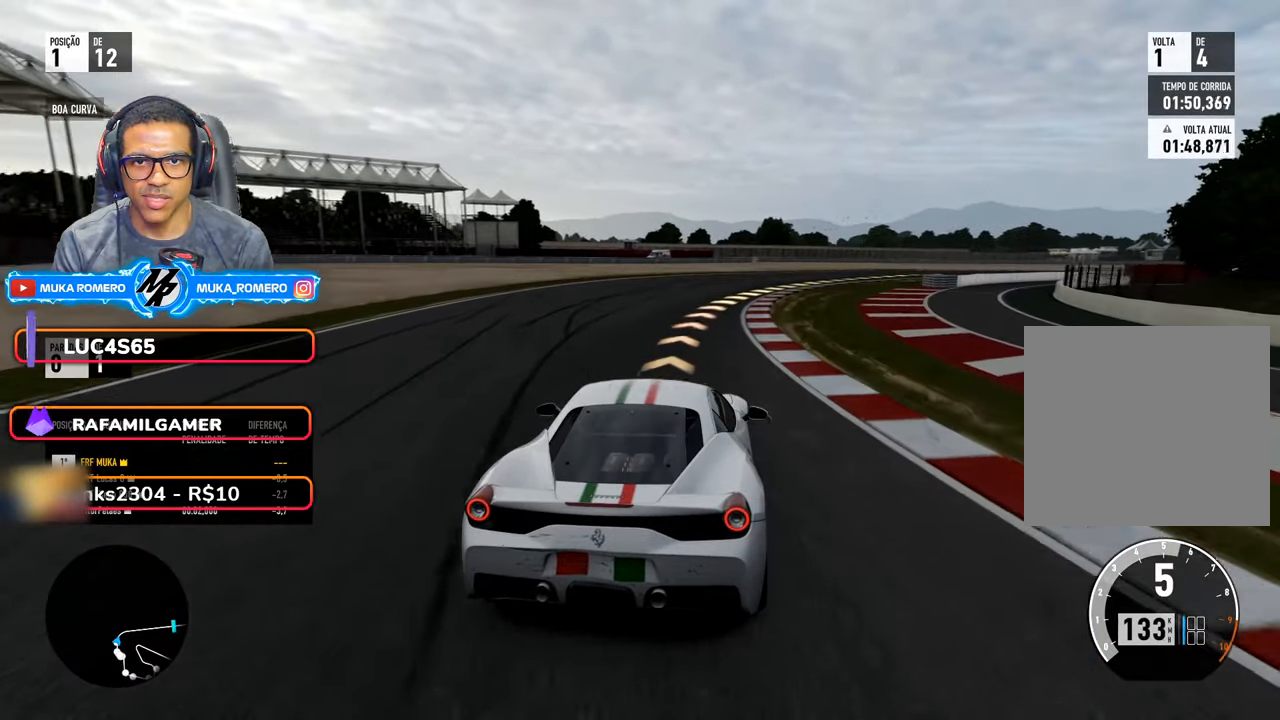
{"buttons": ["R2"], "left_stick": "right", "right_stick": "center", "events": []}
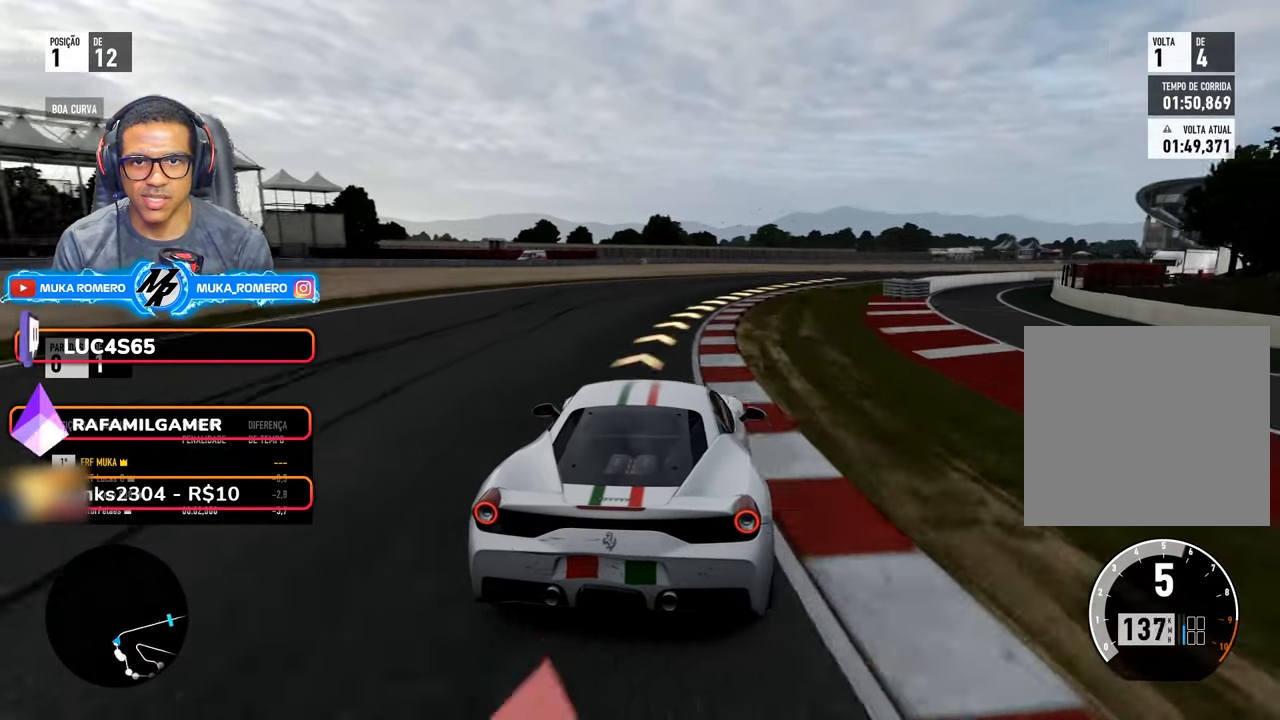
{"buttons": ["R2"], "left_stick": "right", "right_stick": "center", "events": []}
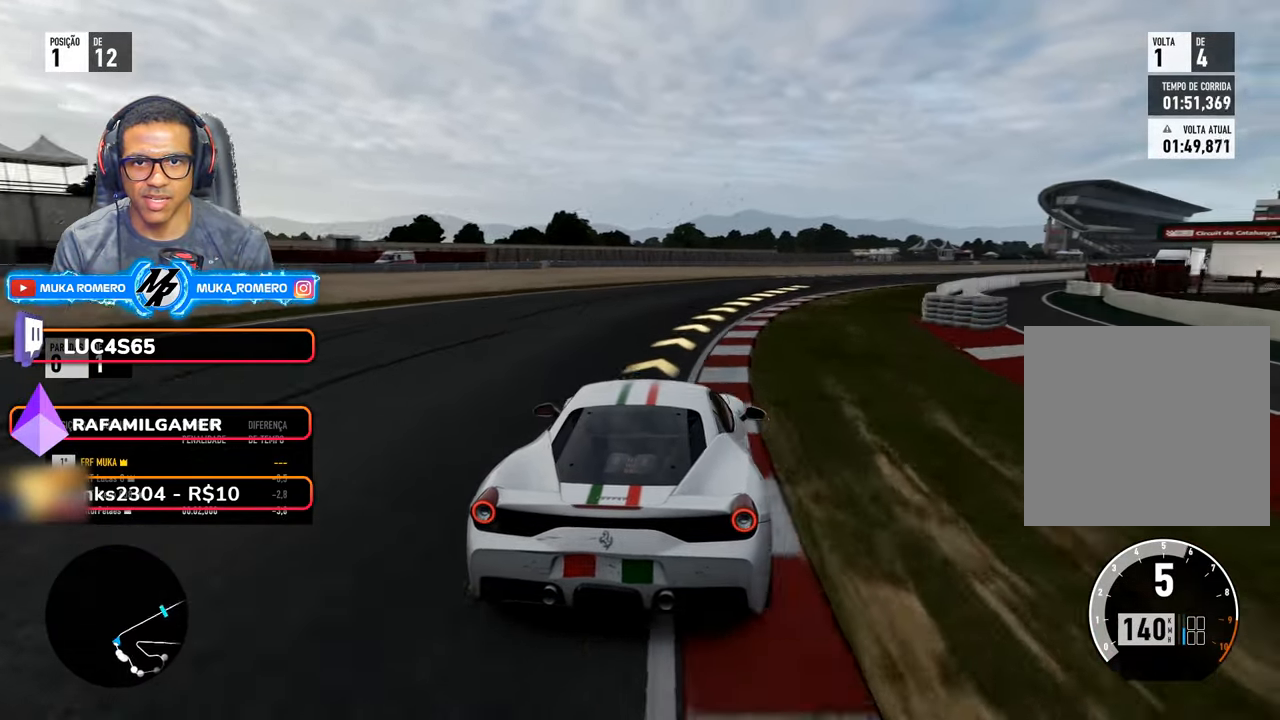
{"buttons": ["R2"], "left_stick": "right", "right_stick": "center", "events": []}
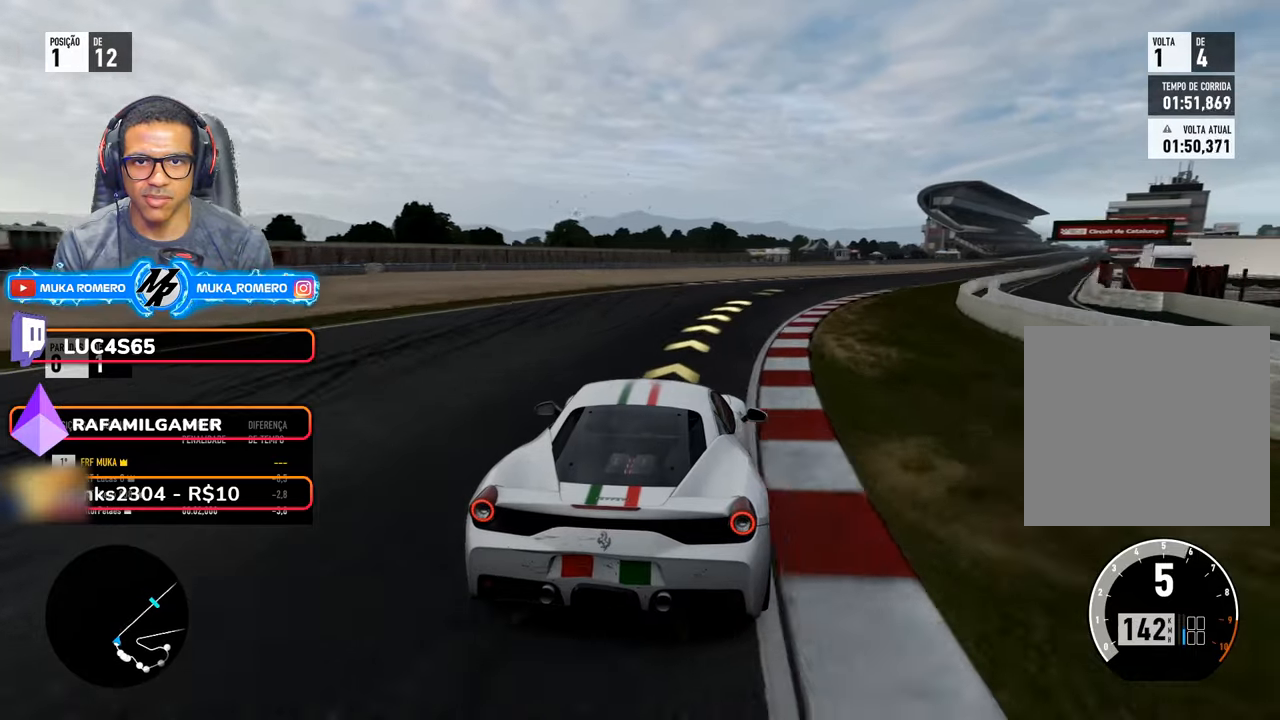
{"buttons": ["R2"], "left_stick": "right", "right_stick": "center", "events": []}
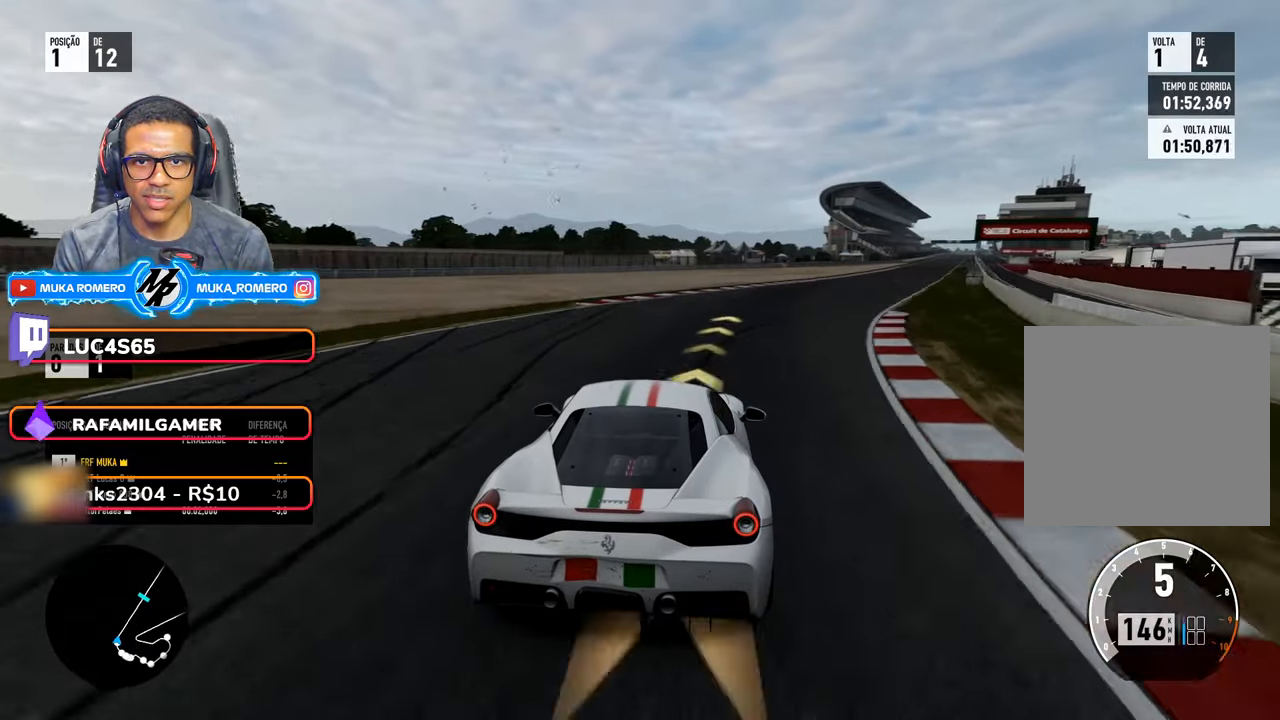
{"buttons": ["R2"], "left_stick": "right", "right_stick": "center", "events": []}
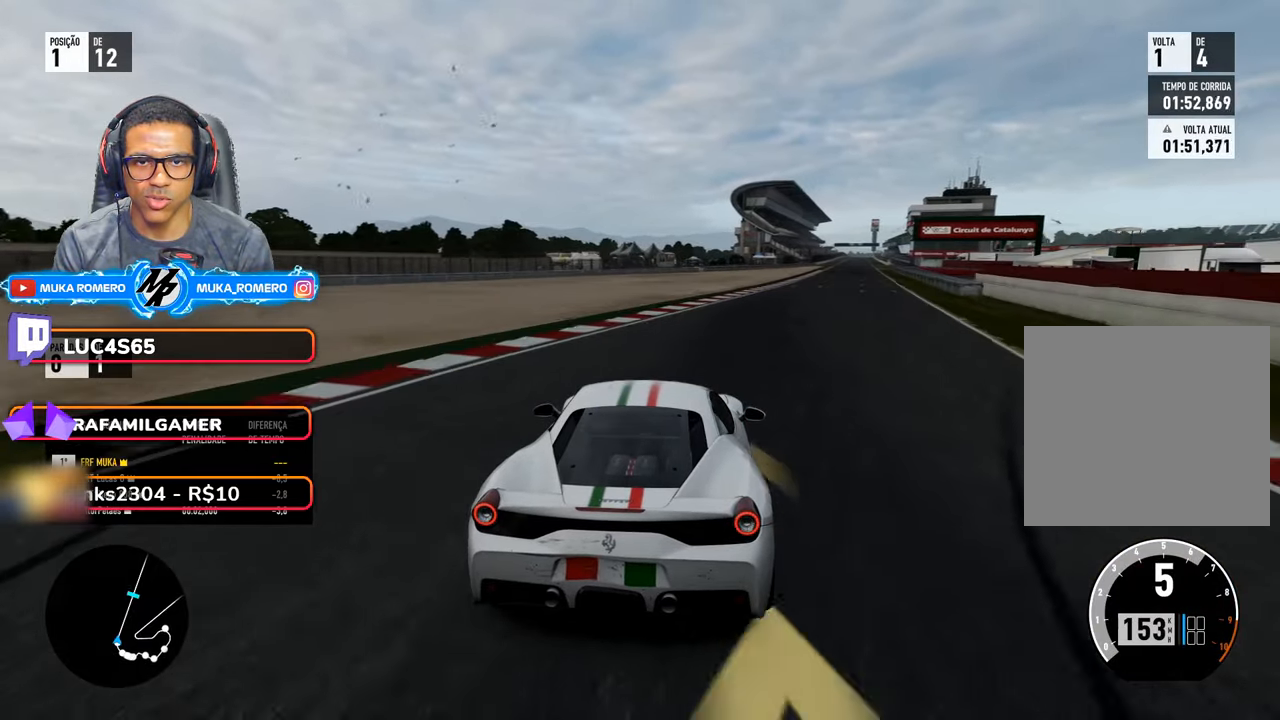
{"buttons": ["R2"], "left_stick": "right", "right_stick": "center", "events": []}
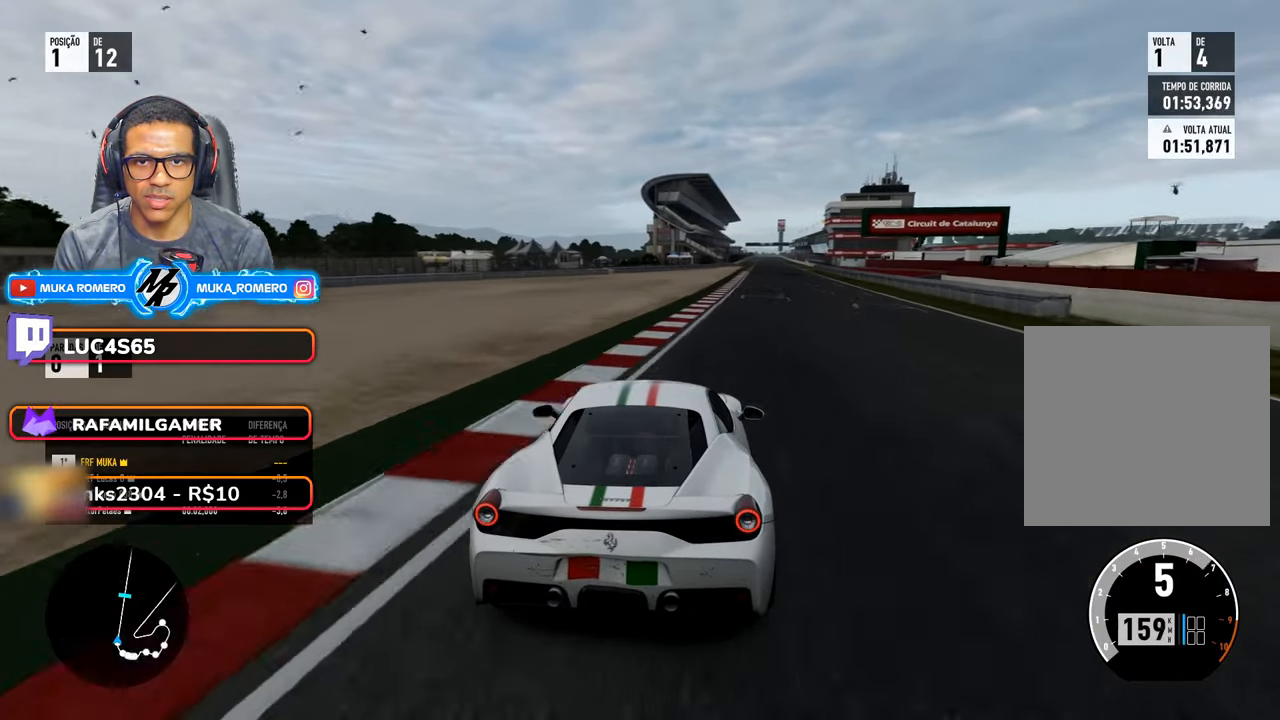
{"buttons": ["R2"], "left_stick": "right", "right_stick": "center", "events": [[283, "left_stick", "center"], [383, "left_stick", "right"]]}
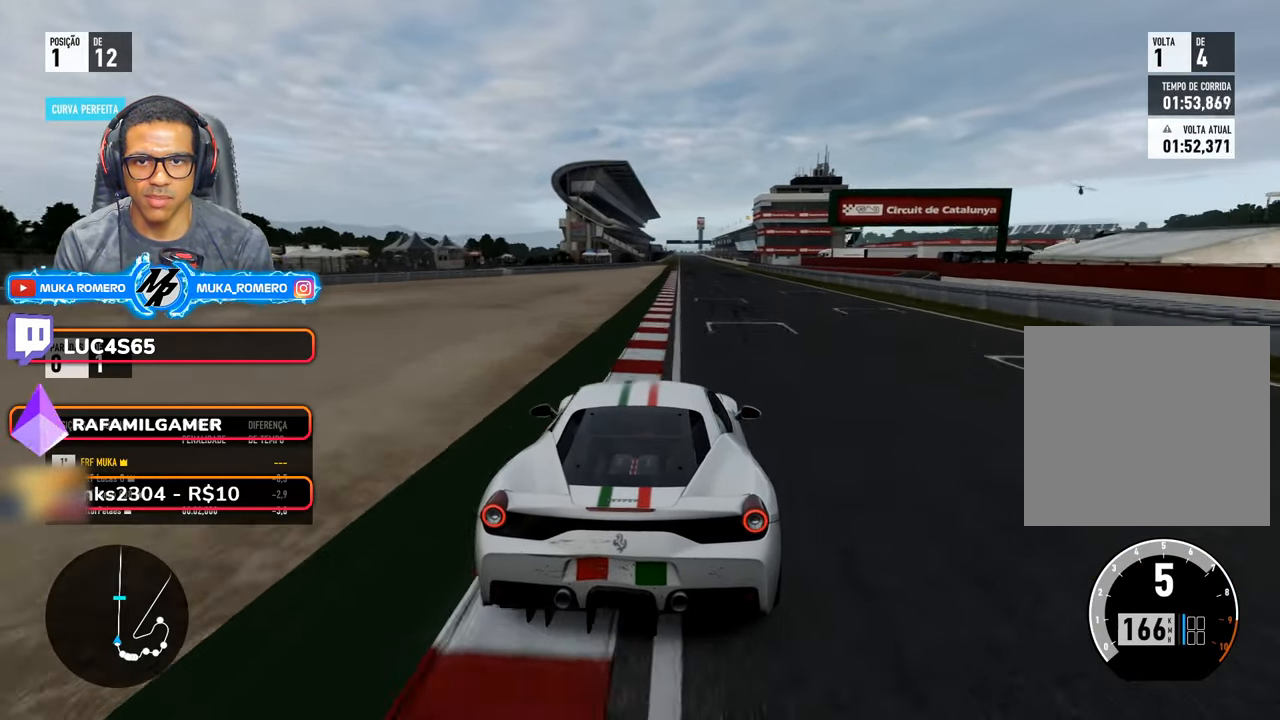
{"buttons": ["R2"], "left_stick": "center", "right_stick": "center", "events": [[133, "left_stick", "center"], [300, "left_stick", "right"], [416, "left_stick", "center"]]}
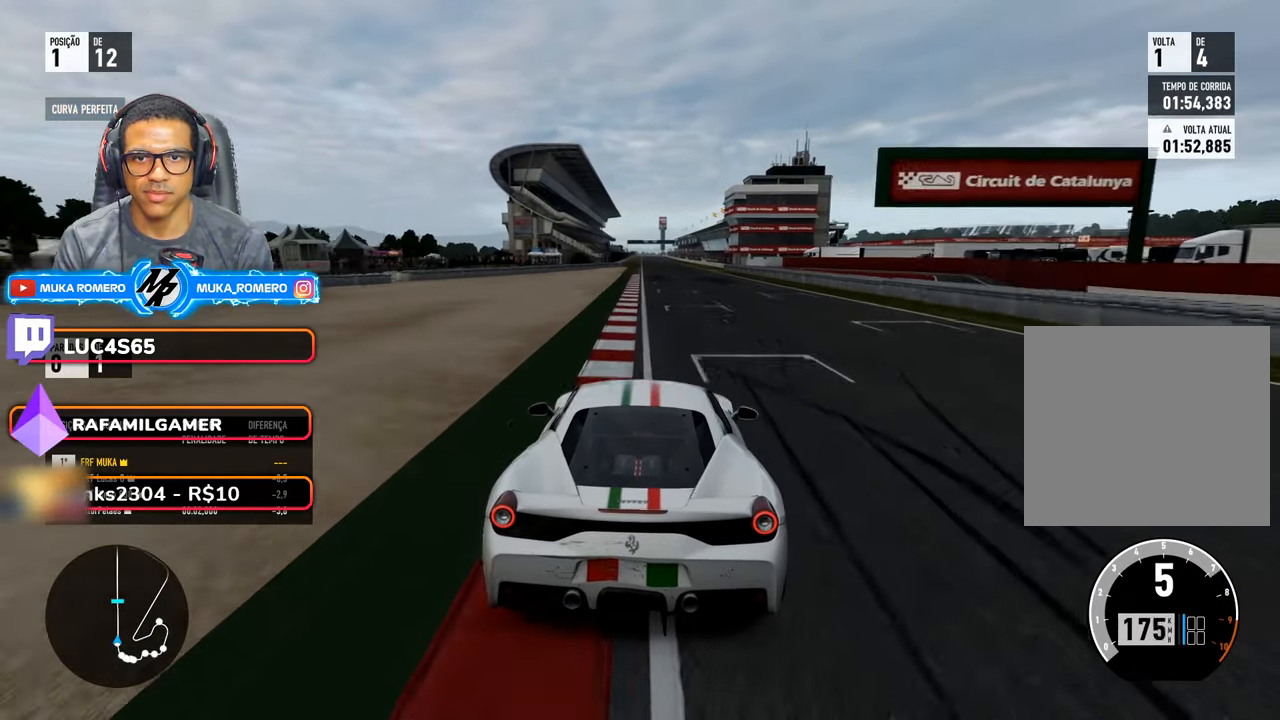
{"buttons": ["R2"], "left_stick": "center", "right_stick": "center", "events": []}
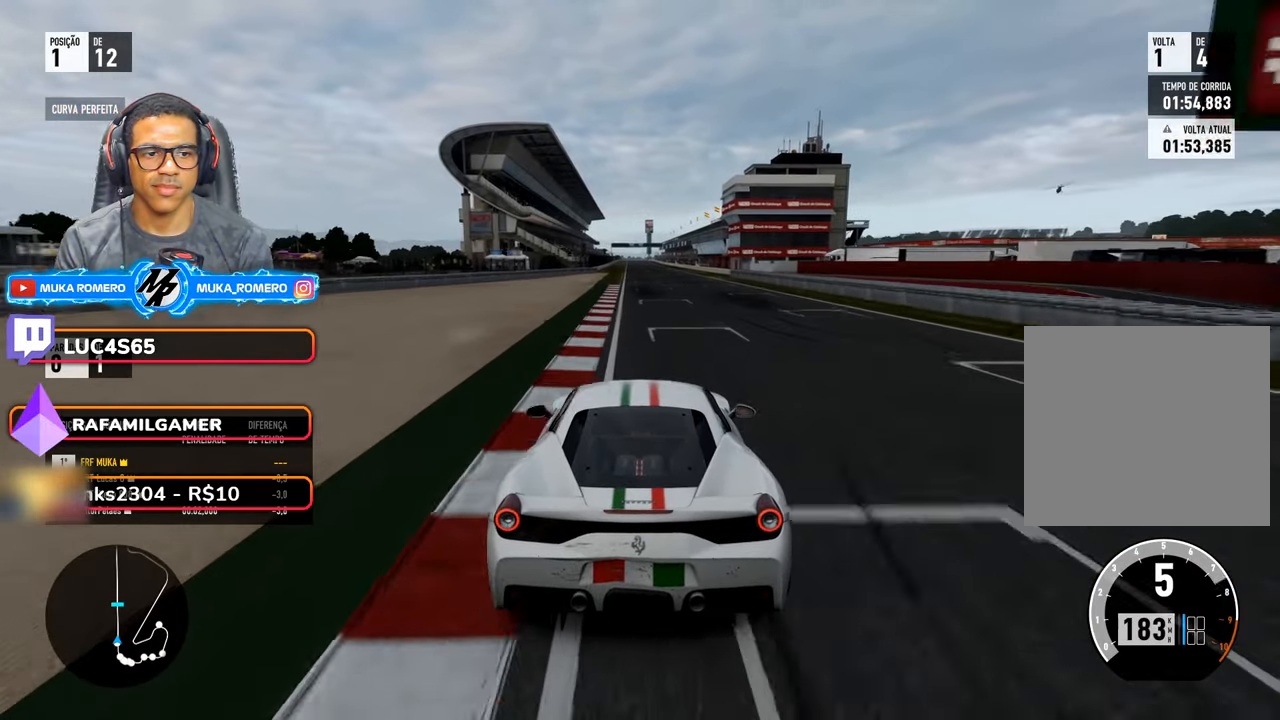
{"buttons": ["R2"], "left_stick": "center", "right_stick": "center", "events": [[400, "left_stick", "down-left"], [450, "left_stick", "center"]]}
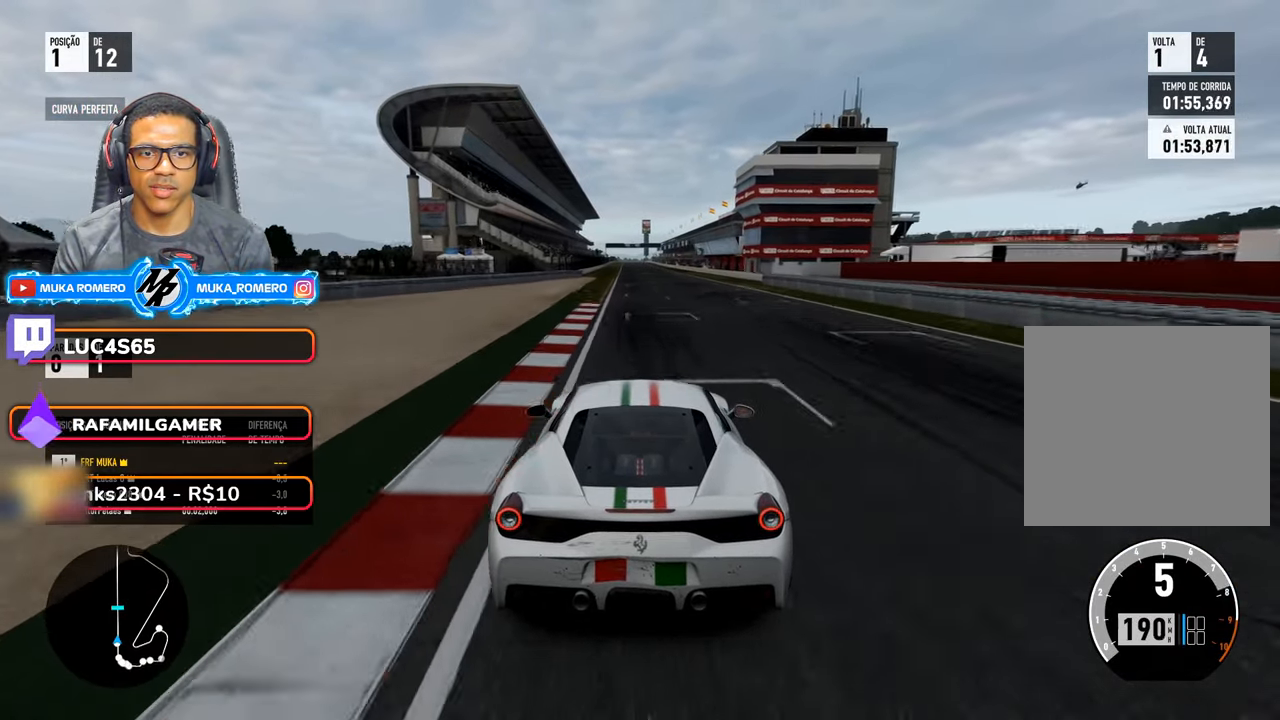
{"buttons": ["R2"], "left_stick": "center", "right_stick": "center", "events": [[283, "left_stick", "down-left"], [400, "left_stick", "center"]]}
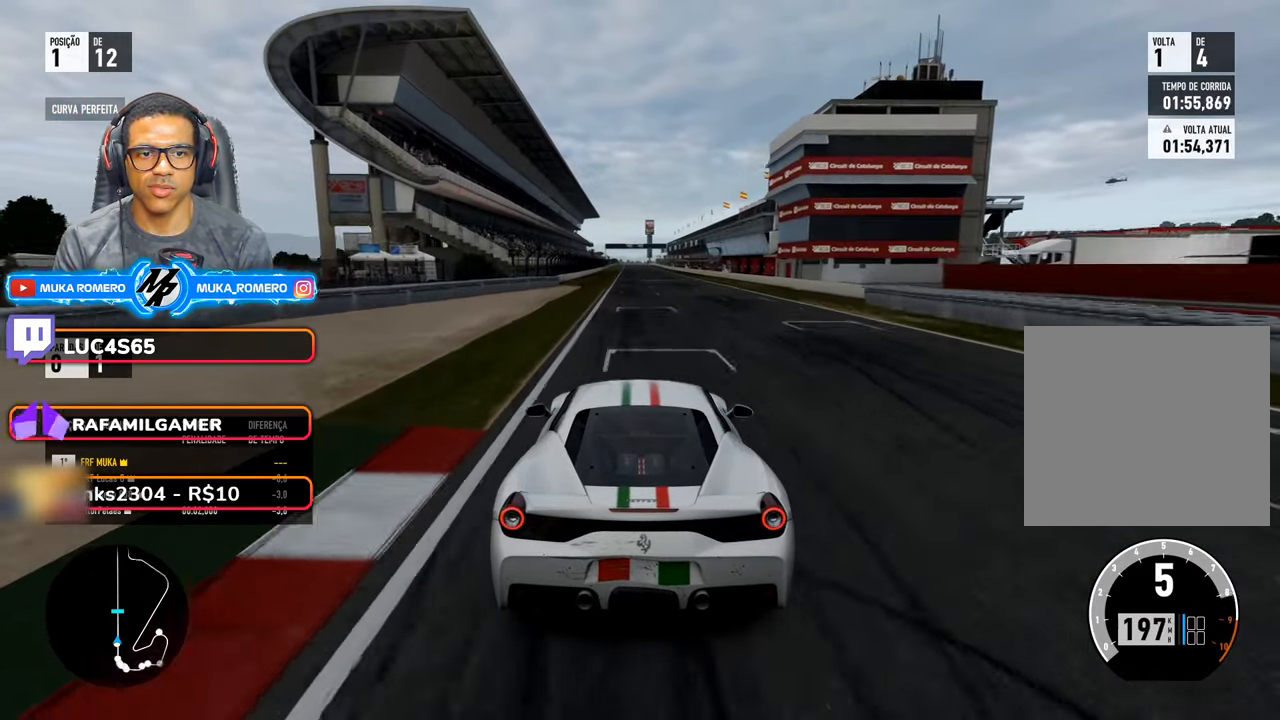
{"buttons": ["R2"], "left_stick": "center", "right_stick": "center", "events": [[216, "left_stick", "down-left"], [300, "left_stick", "center"]]}
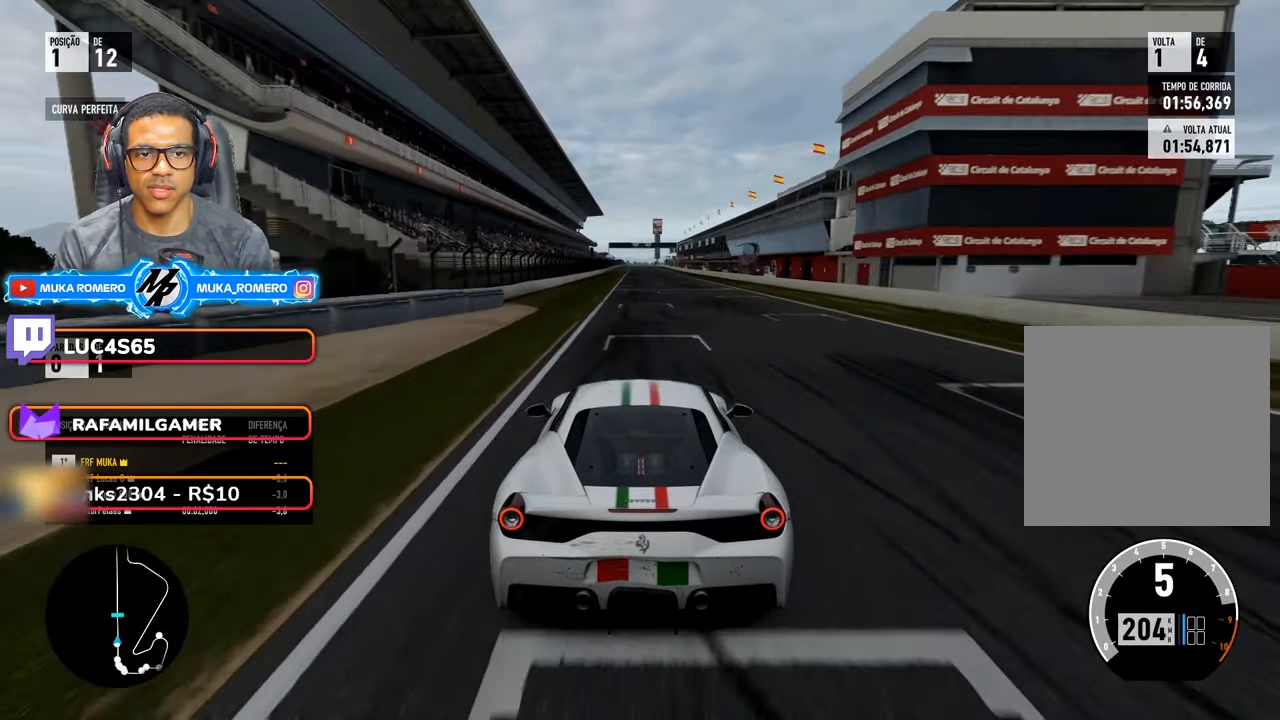
{"buttons": ["R2"], "left_stick": "center", "right_stick": "center", "events": []}
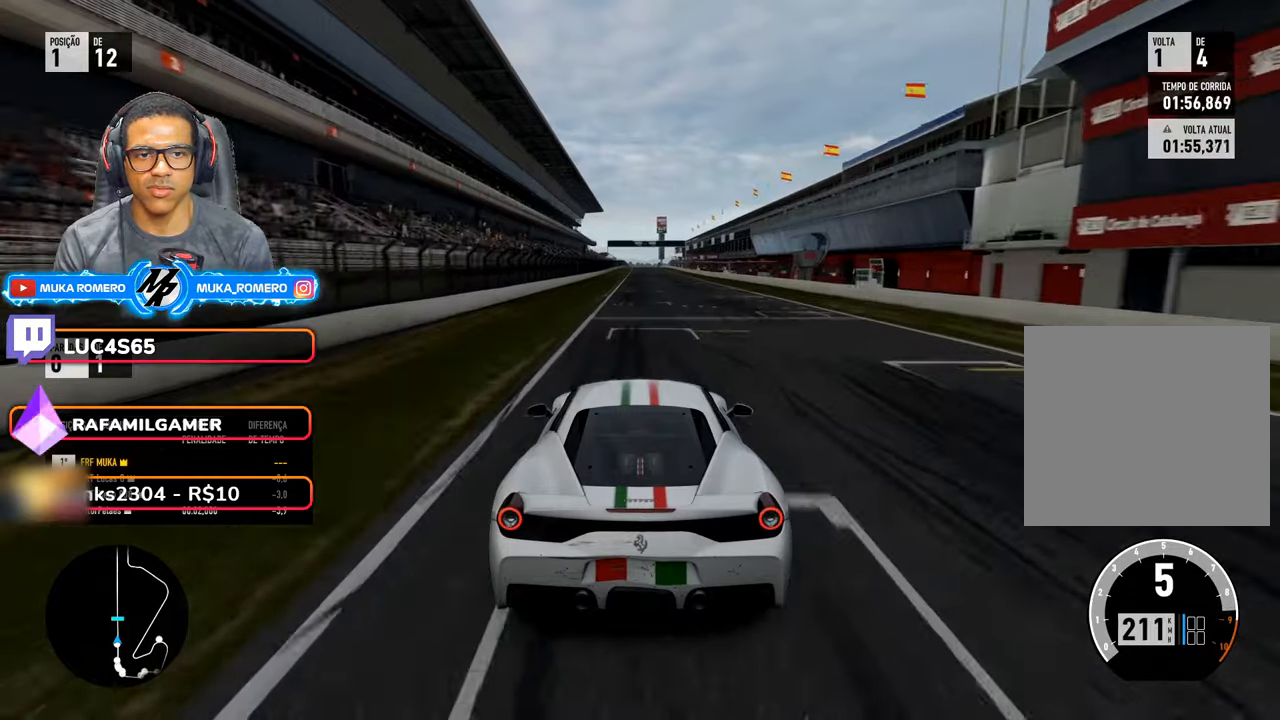
{"buttons": ["R2"], "left_stick": "center", "right_stick": "center", "events": []}
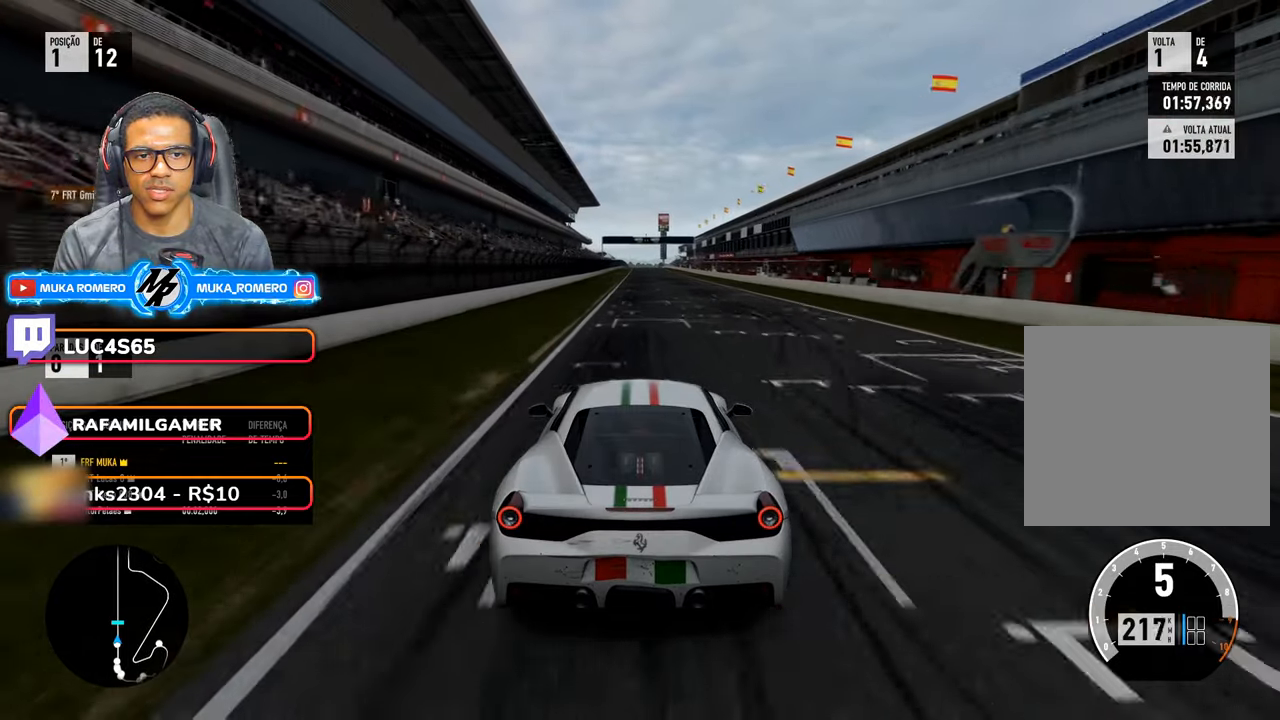
{"buttons": ["R2"], "left_stick": "center", "right_stick": "center", "events": []}
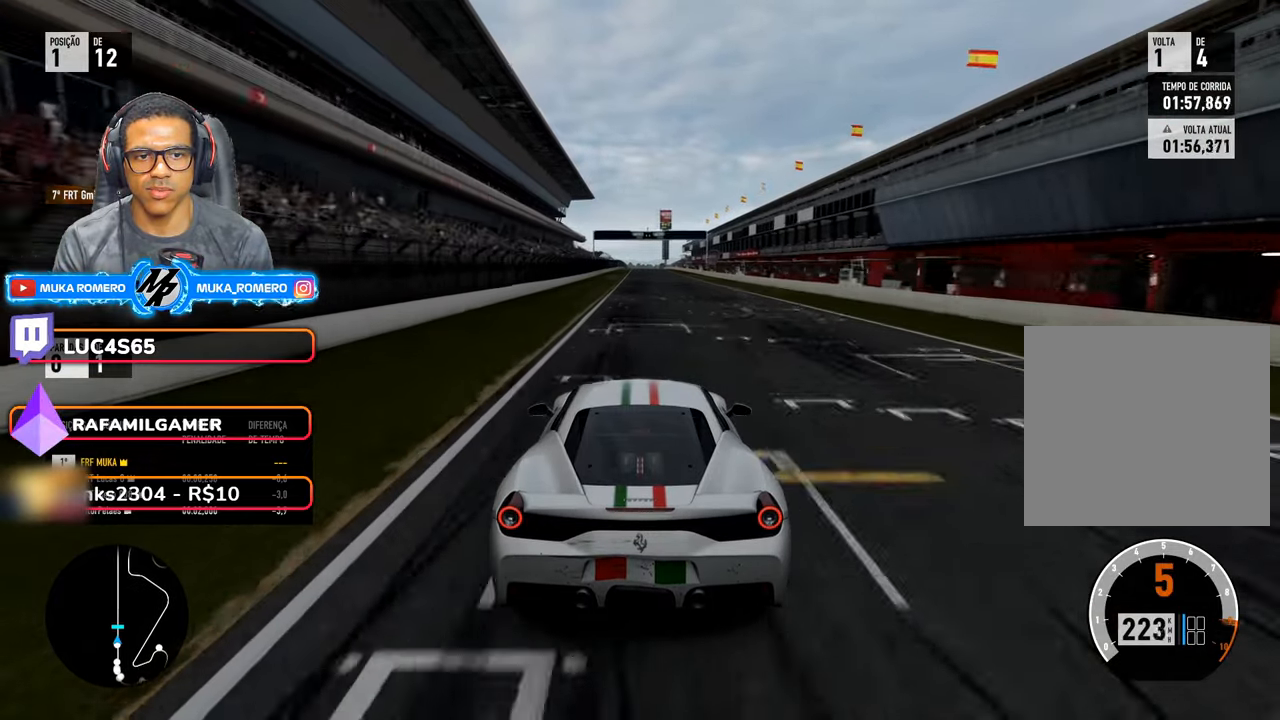
{"buttons": ["R2"], "left_stick": "center", "right_stick": "center", "events": [[17, "A", "down"], [17, "B", "down"], [133, "B", "up"], [150, "A", "up"]]}